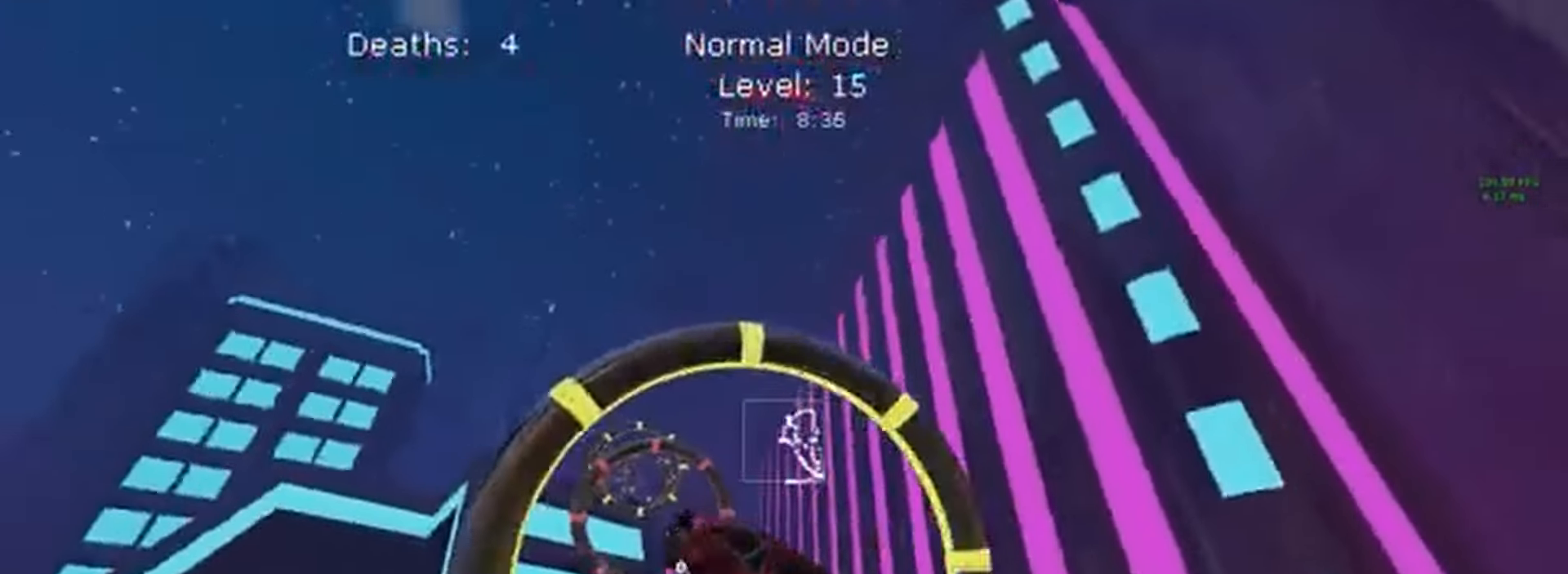
Gameplay with a controller (Xbox layout); each line is a JSON object with the inputs held at the frame after it (dt_ms = milliseconds from this image to that frame). "events" lists button and stick changes between this image and that frame as [ms after this image, input, new state], when the widget could be followed in between. Not read: DPAD_DOWN DPAD_LEFT DPAD_RIGHT DPAD_UP L3 R3 SELECT START right_stick.
{"dt_ms": 500, "buttons": ["X", "L1", "R2"], "left_stick": "up", "events": [[133, "B", "down"], [133, "left_stick", "right"], [233, "left_stick", "down-right"], [400, "left_stick", "down-left"], [467, "B", "up"], [500, "left_stick", "up"]]}
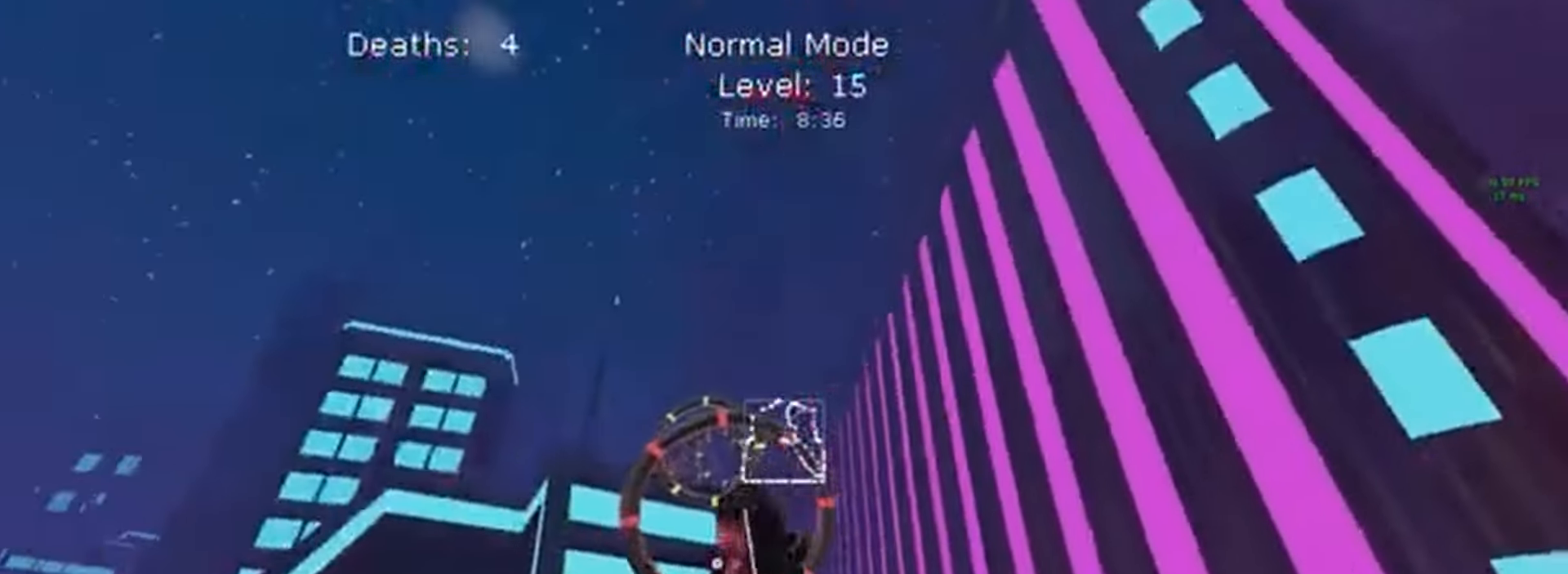
{"dt_ms": 500, "buttons": ["X", "L1", "R2"], "left_stick": "down-left", "events": [[167, "left_stick", "right"], [267, "left_stick", "down"], [333, "left_stick", "down-left"]]}
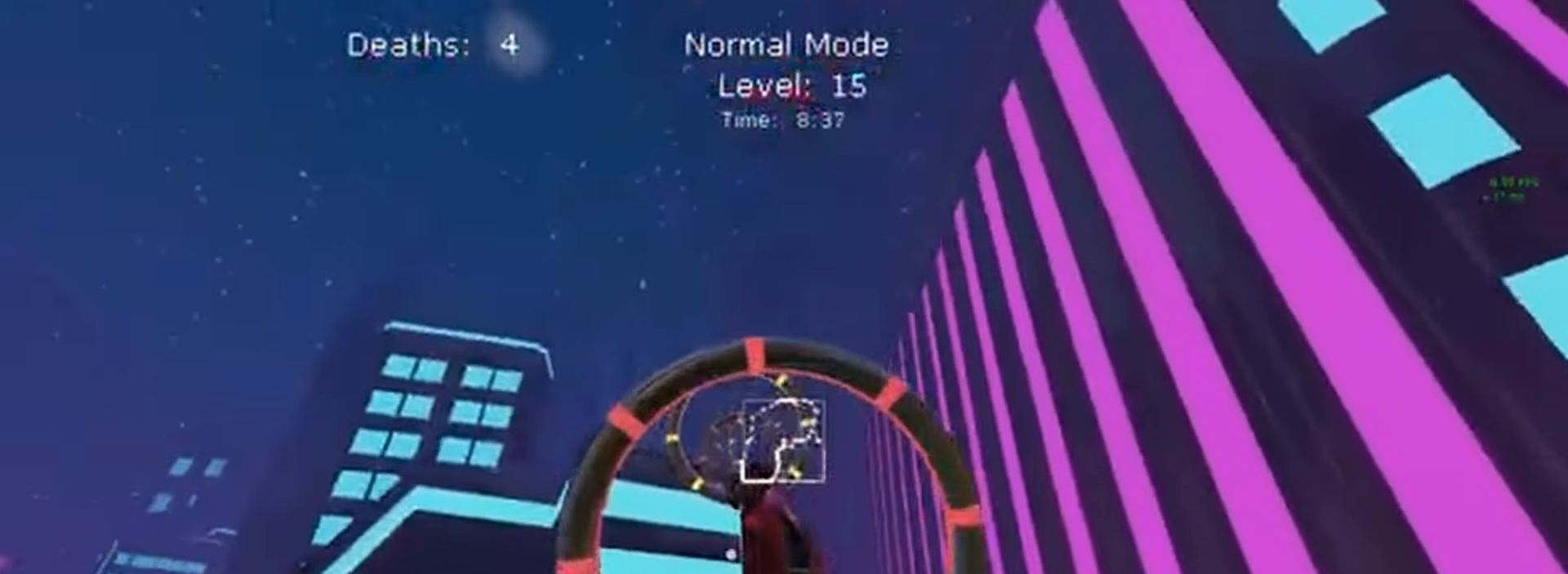
{"dt_ms": 500, "buttons": ["X", "L1", "R2"], "left_stick": "down-right", "events": [[133, "left_stick", "up"], [400, "left_stick", "right"], [467, "left_stick", "down-right"]]}
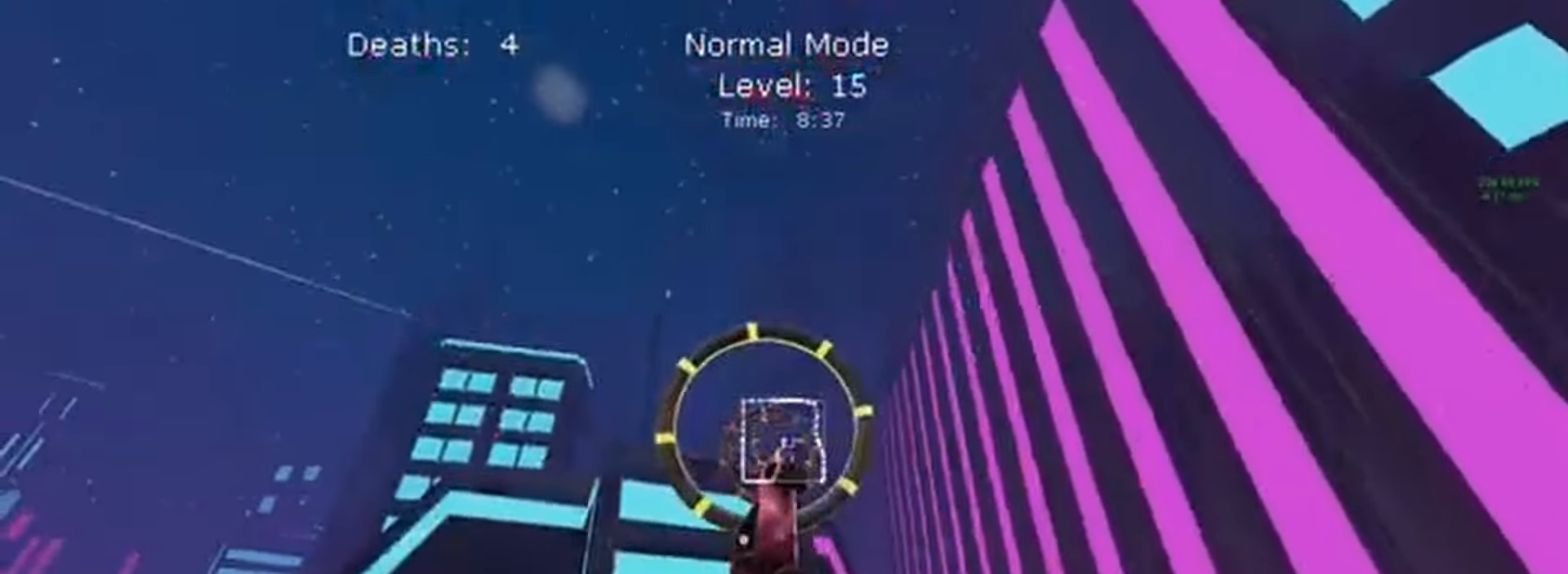
{"dt_ms": 500, "buttons": ["X", "L1", "R2"], "left_stick": "down-right", "events": [[133, "left_stick", "down-left"], [400, "left_stick", "center"], [500, "left_stick", "down-right"]]}
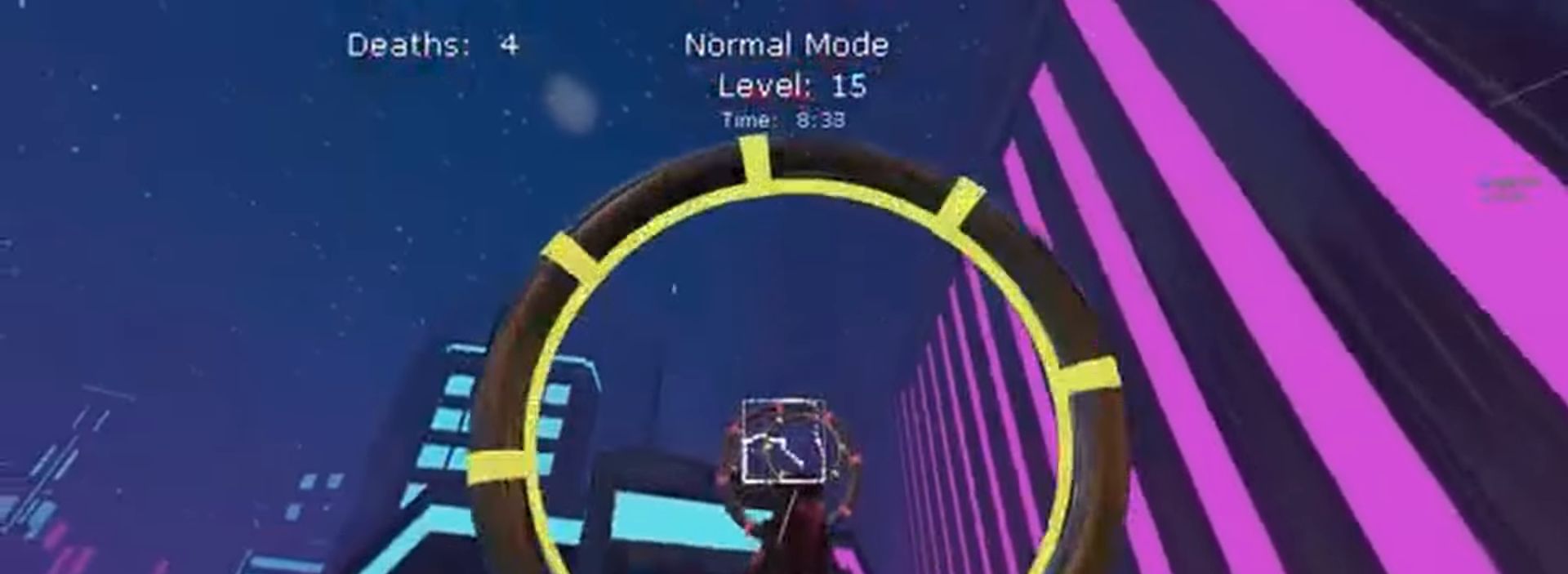
{"dt_ms": 500, "buttons": ["X", "L1", "R2"], "left_stick": "down", "events": [[100, "left_stick", "center"], [167, "left_stick", "up"], [233, "left_stick", "center"], [400, "left_stick", "down"]]}
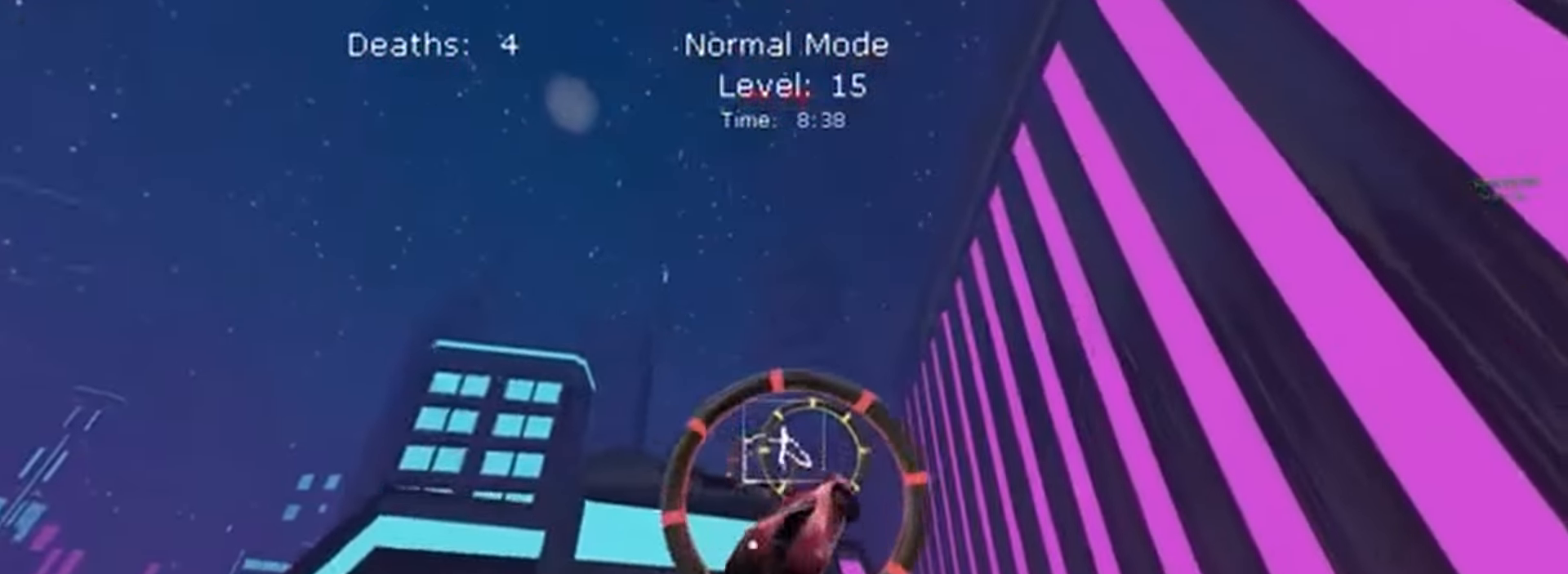
{"dt_ms": 1000, "buttons": ["X", "L1", "R2"], "left_stick": "down"}